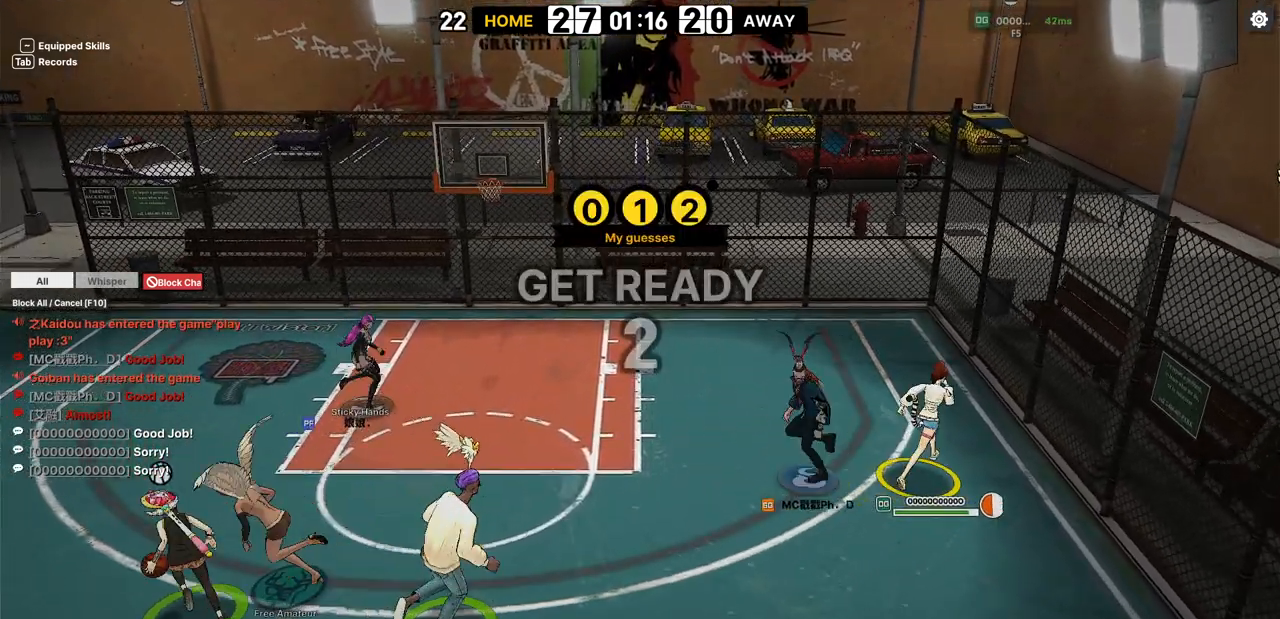
Gameplay with keyboard; each line is a JSON object with the keys held at the frame after it. "events" lists presses ("down") and releases ("up") of "a", "d", "down", "e", "f", "left", "q", "right", "s", "shift", "up", "v" and "w" between this image and that frame as [ms after this image, input, new state], when the widget could be followed in between. No other keys are recorded. Mouse input is not recorded. Not read: r.
{"keys": ["right", "up"]}
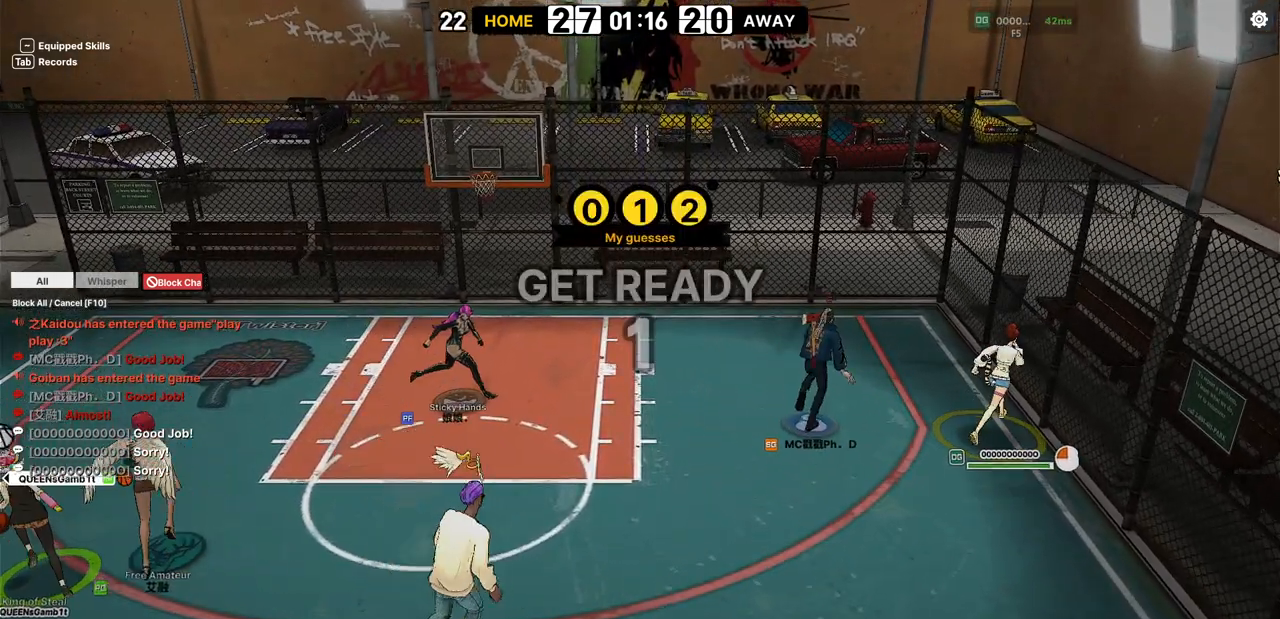
{"keys": ["left"], "events": [[50, "right", "up"], [67, "left", "down"], [267, "up", "up"]]}
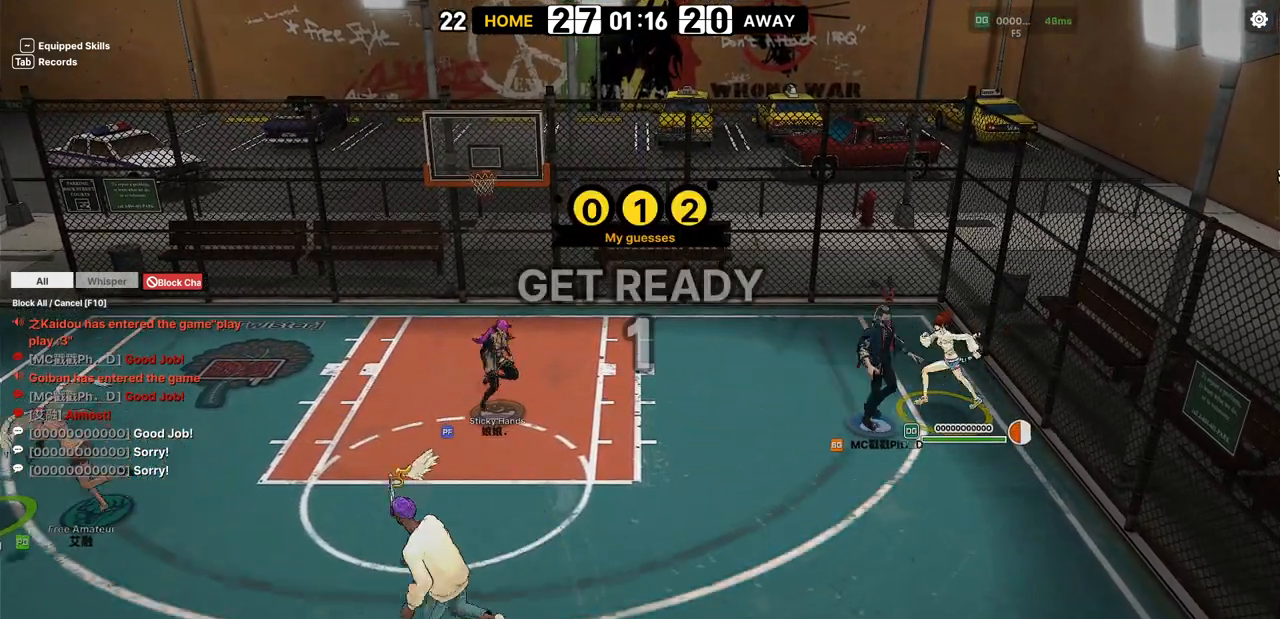
{"keys": ["left"], "events": []}
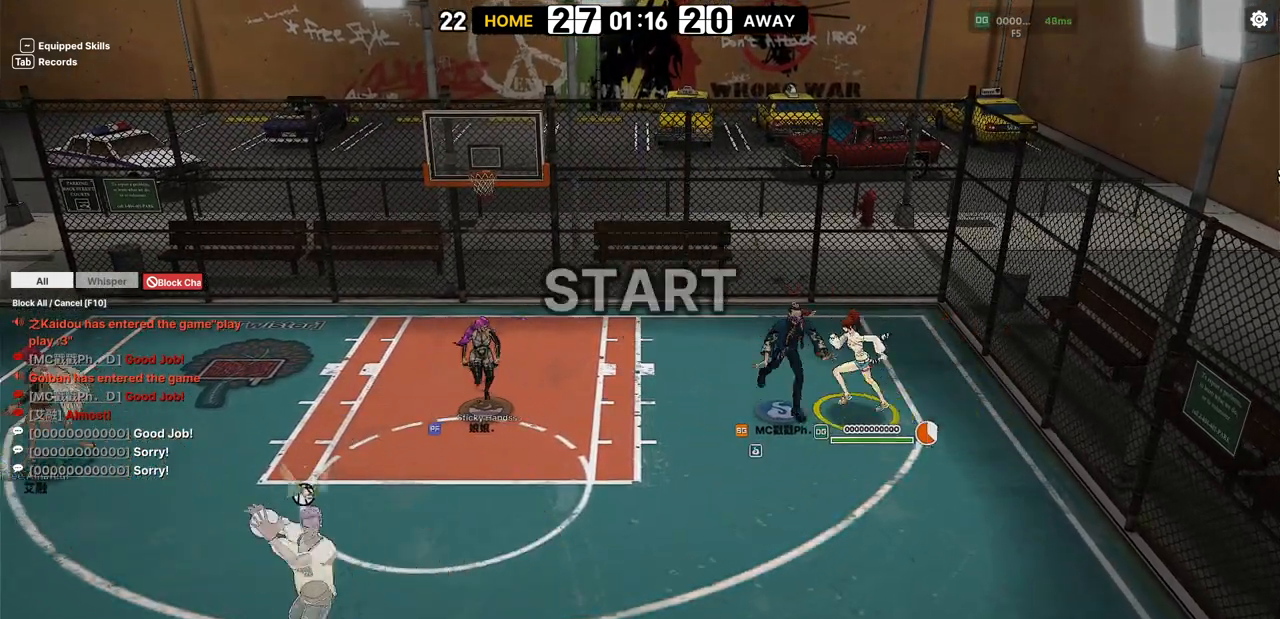
{"keys": ["left"], "events": []}
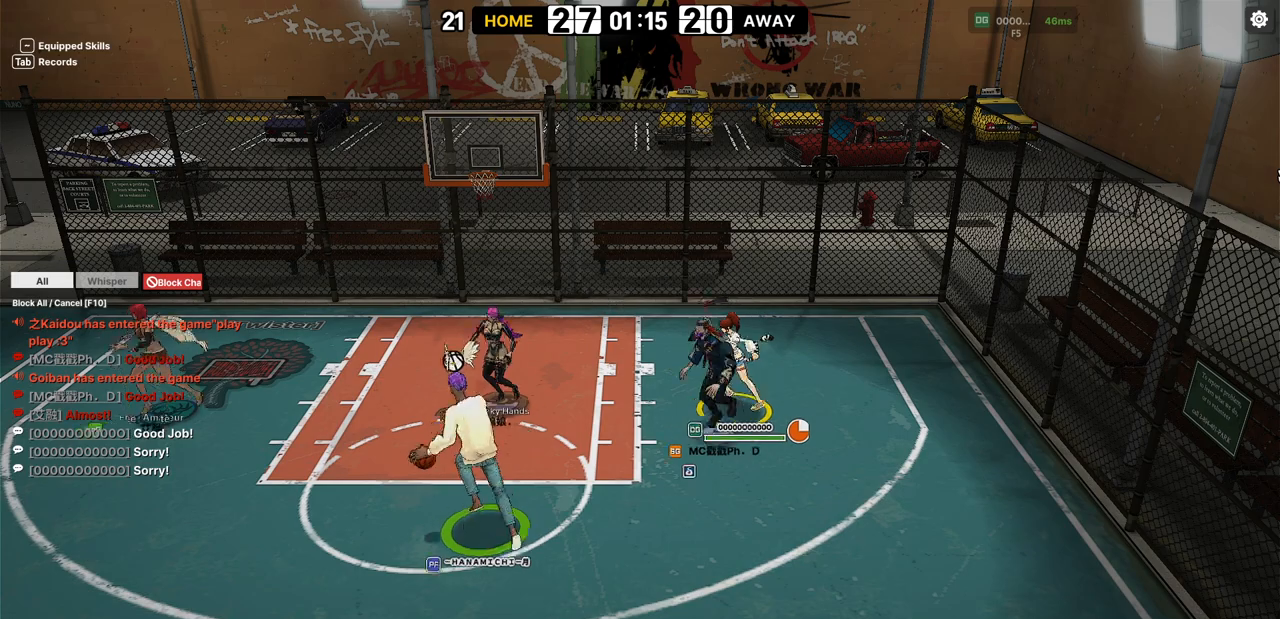
{"keys": ["right", "up"], "events": [[433, "left", "up"], [433, "right", "down"], [483, "up", "down"]]}
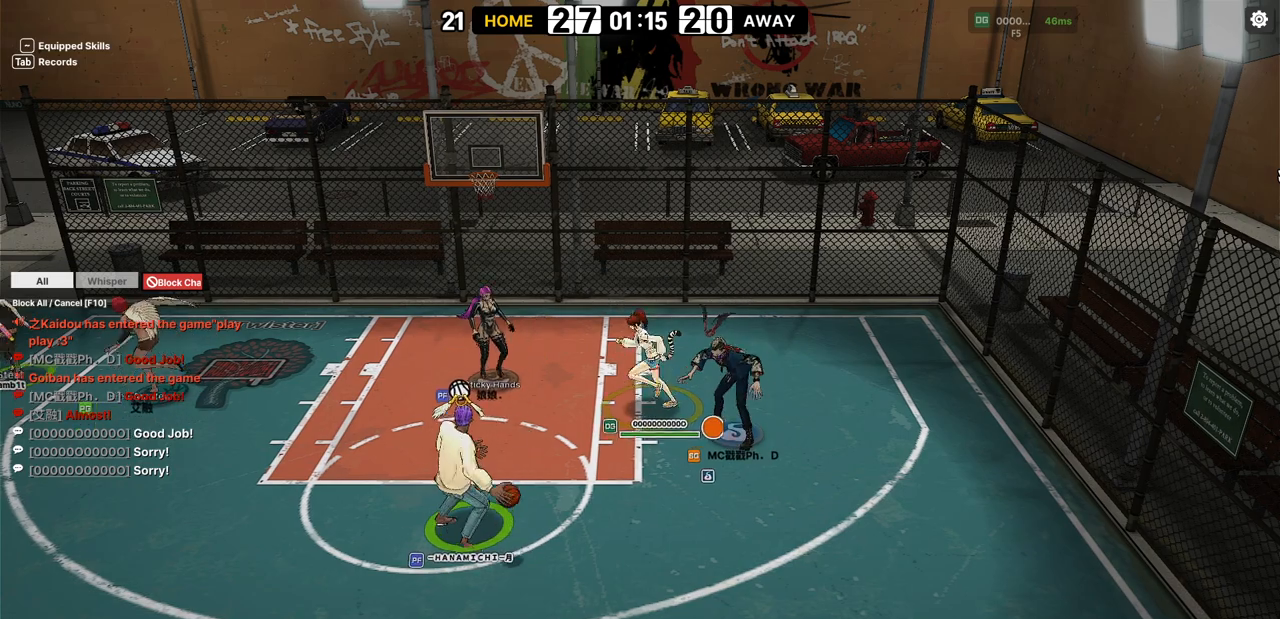
{"keys": ["left", "up"], "events": [[367, "right", "up"], [467, "left", "down"]]}
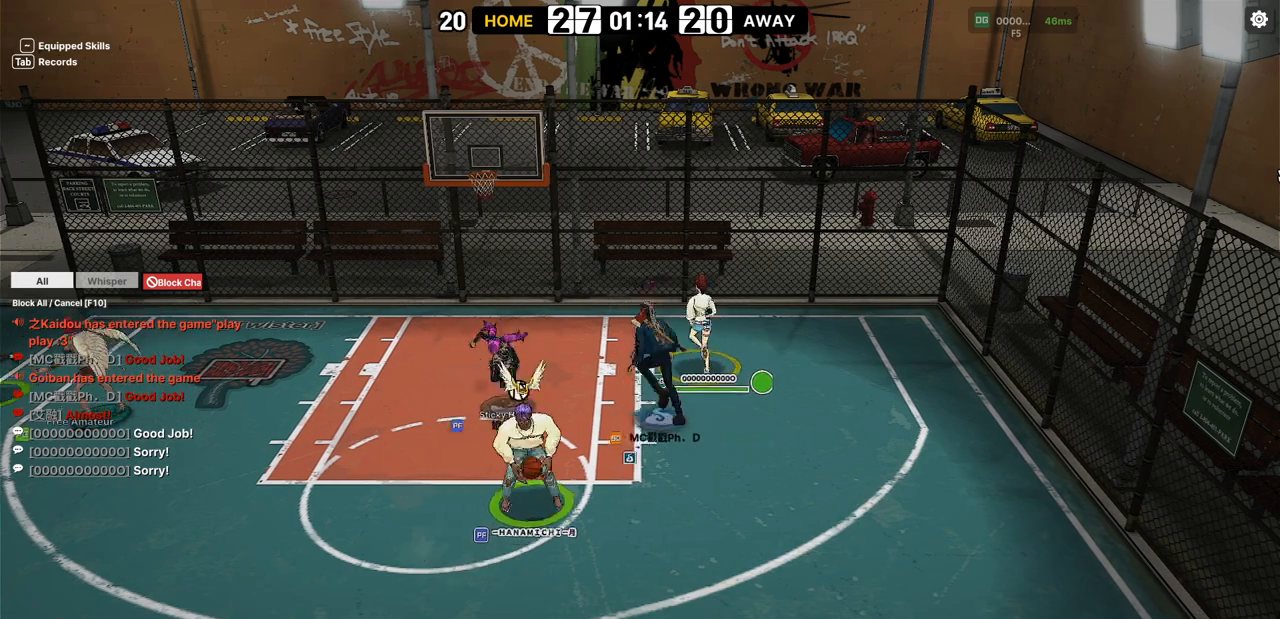
{"keys": ["down", "left"], "events": [[100, "up", "up"], [417, "down", "down"]]}
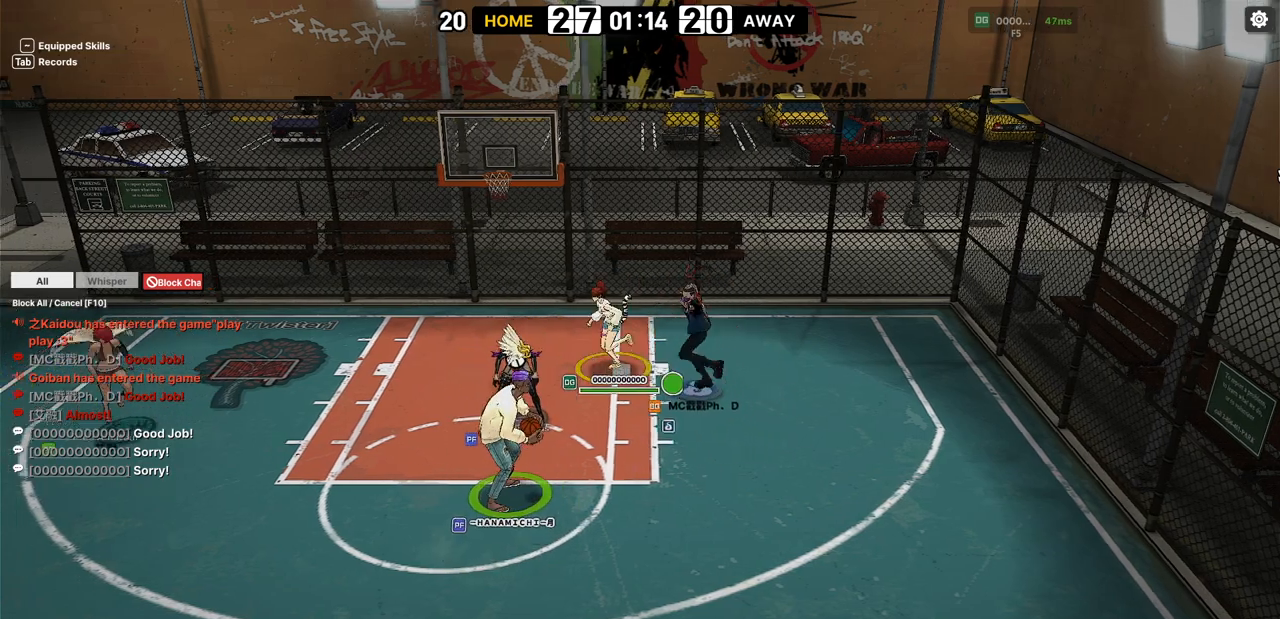
{"keys": [], "events": [[250, "left", "up"], [367, "down", "up"]]}
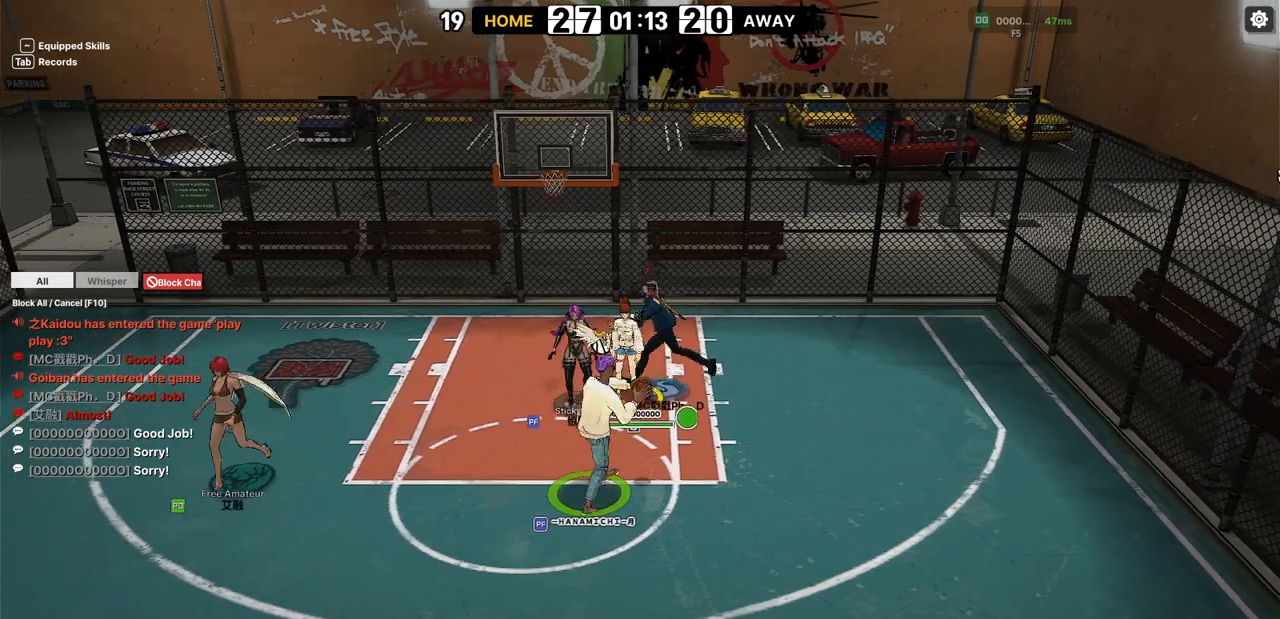
{"keys": [], "events": []}
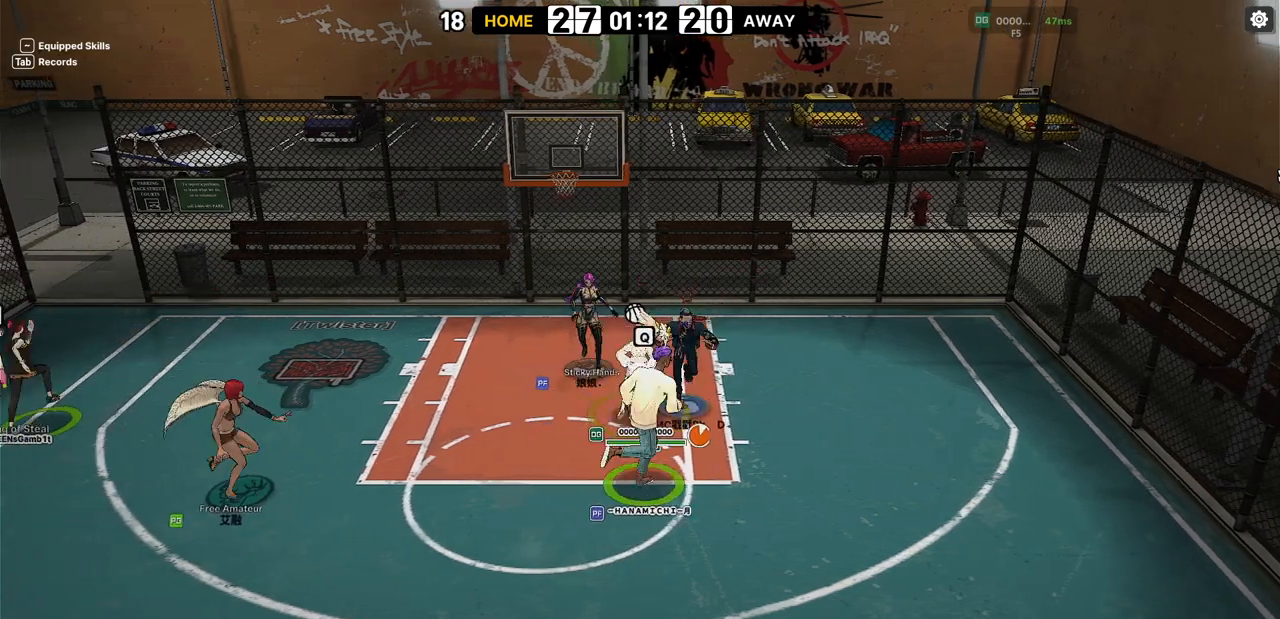
{"keys": [], "events": [[183, "up", "down"], [217, "d", "down"], [267, "q", "down"], [317, "d", "up"], [317, "up", "up"], [350, "q", "up"]]}
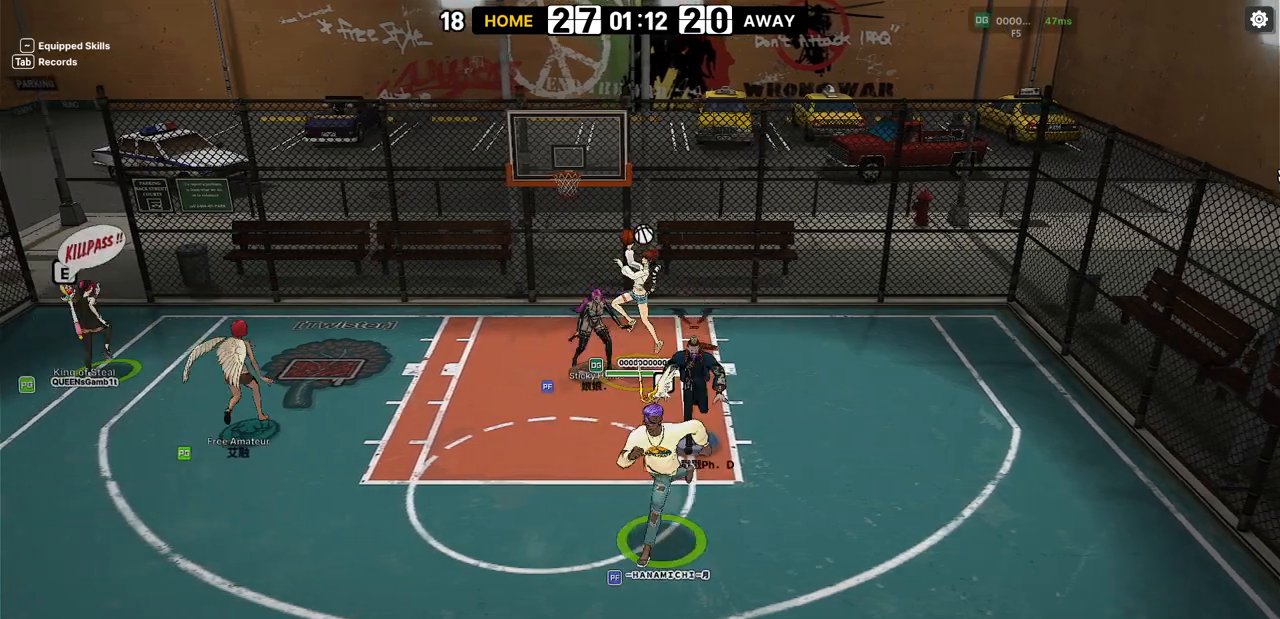
{"keys": [], "events": []}
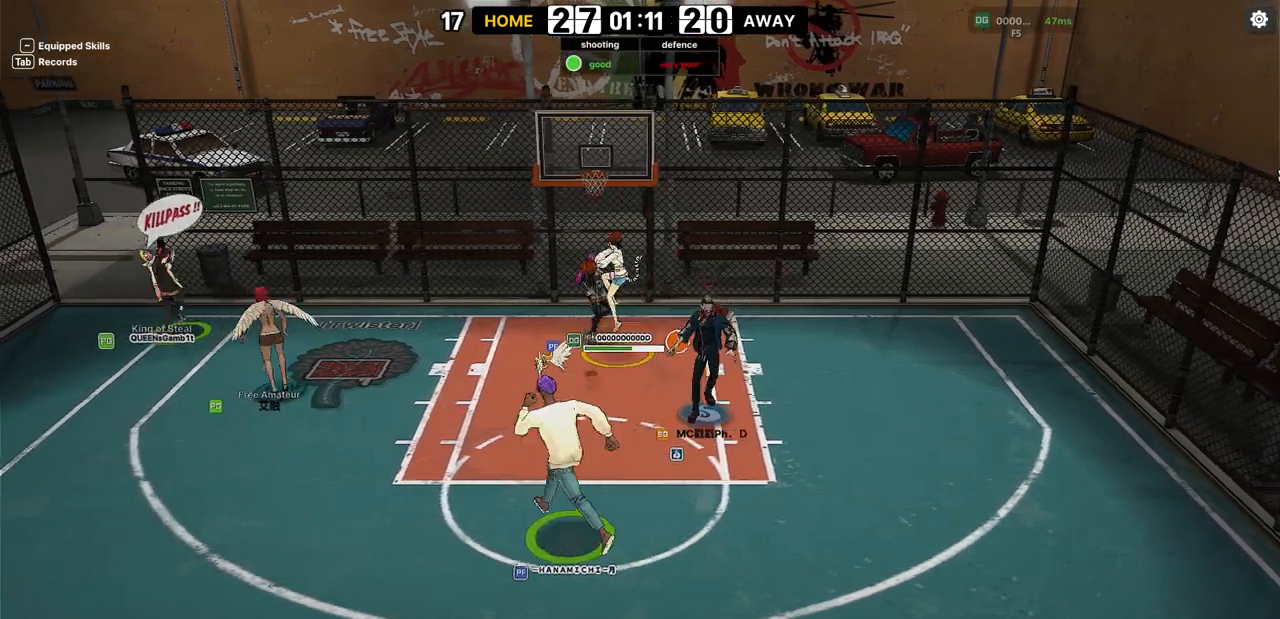
{"keys": ["right"], "events": [[300, "right", "down"], [350, "up", "down"], [483, "up", "up"]]}
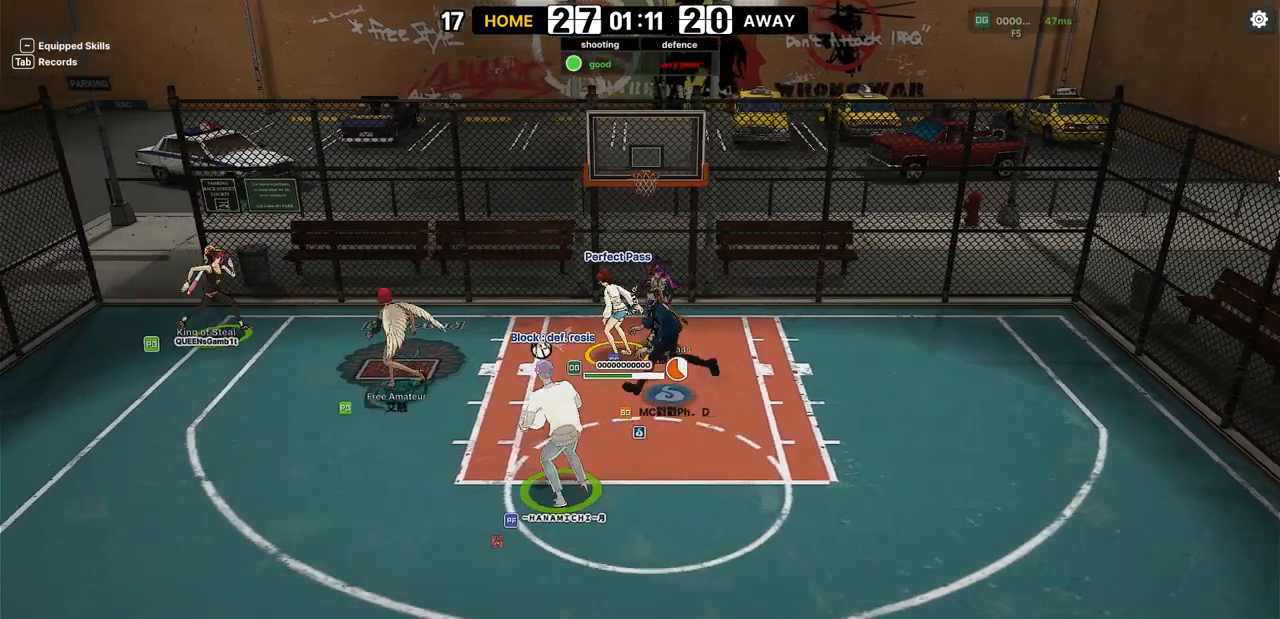
{"keys": ["right"], "events": []}
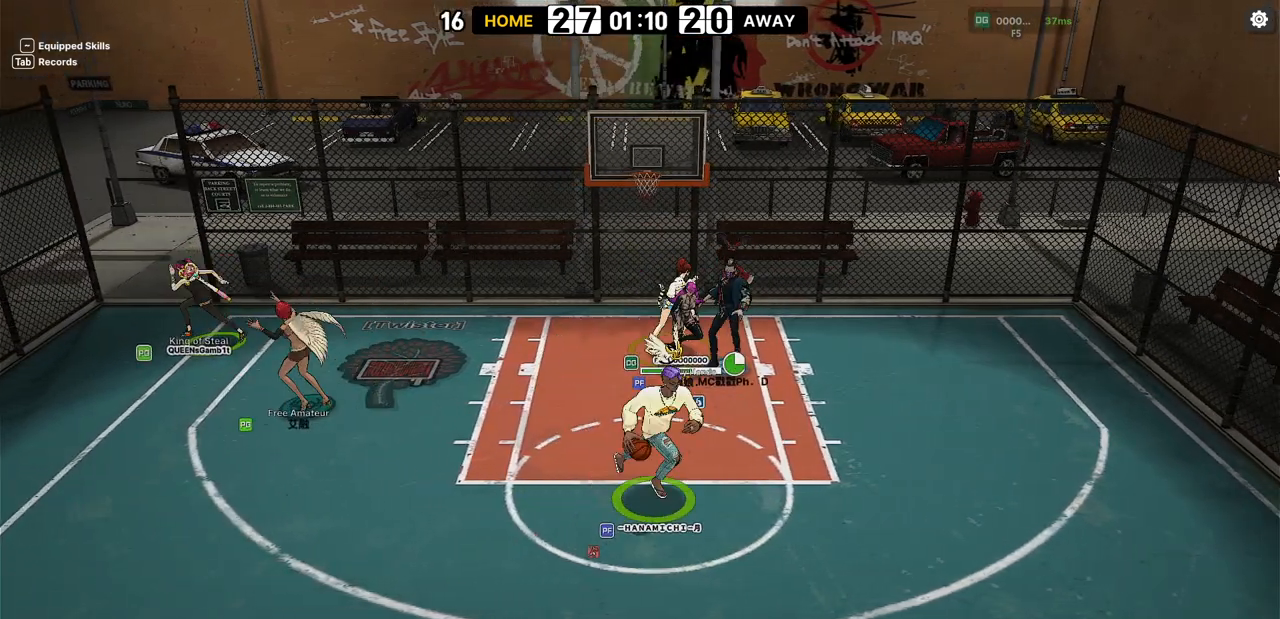
{"keys": ["right"], "events": []}
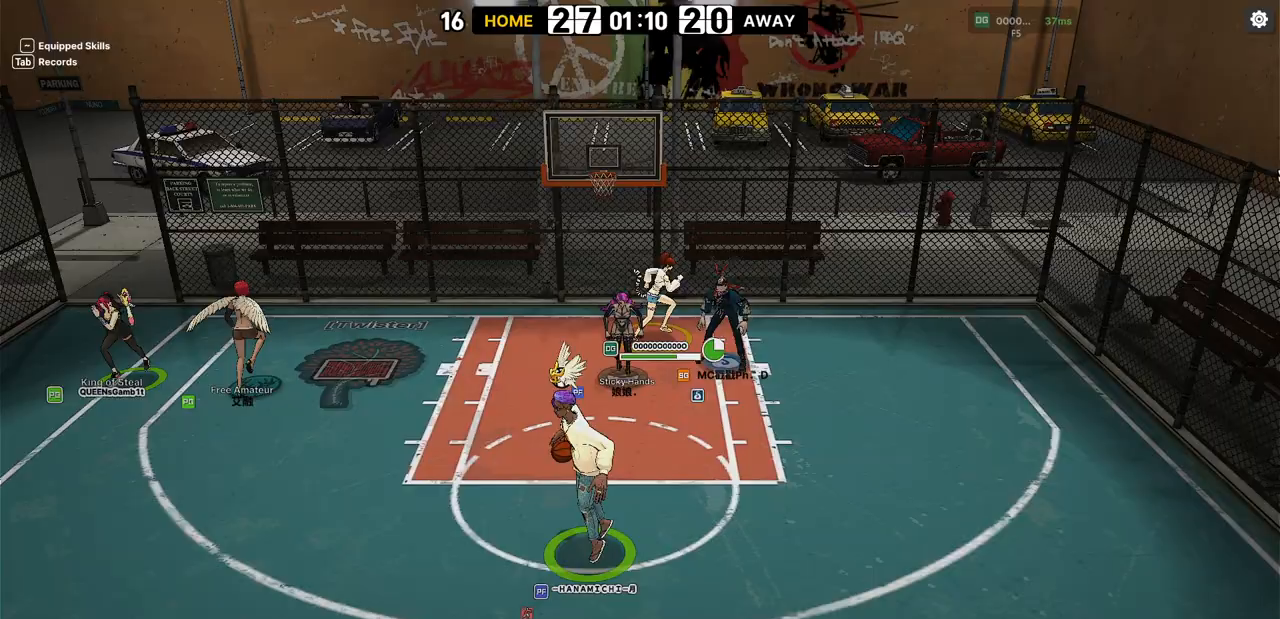
{"keys": ["right", "shift"], "events": [[417, "shift", "down"]]}
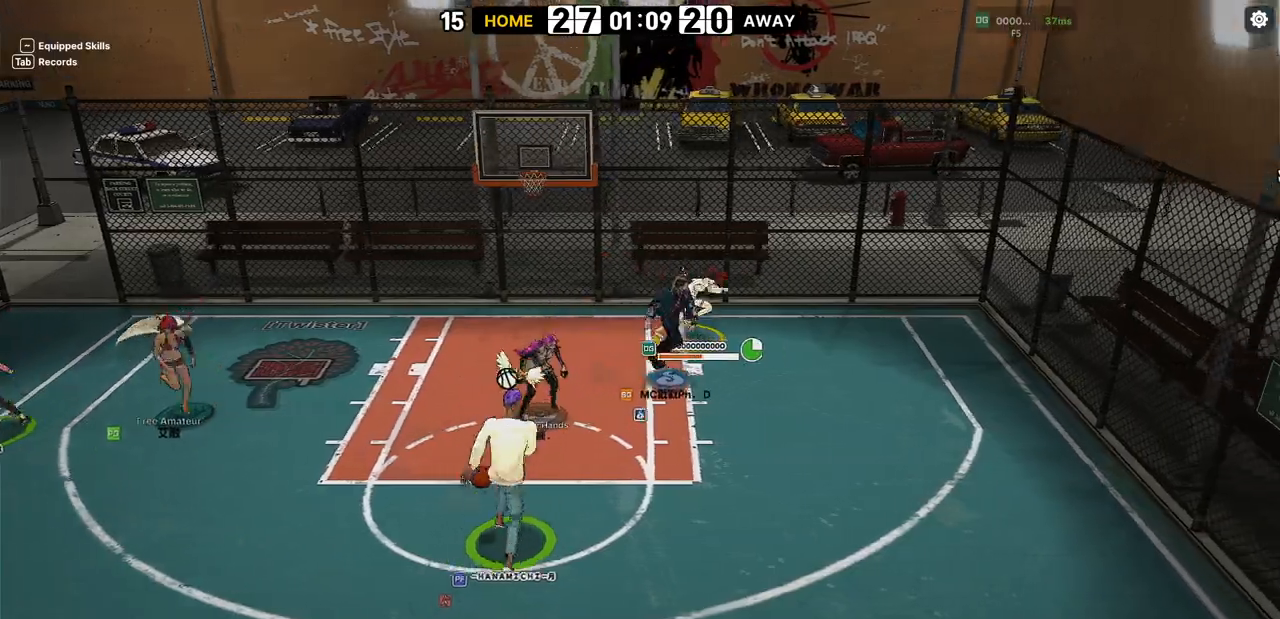
{"keys": ["left"]}
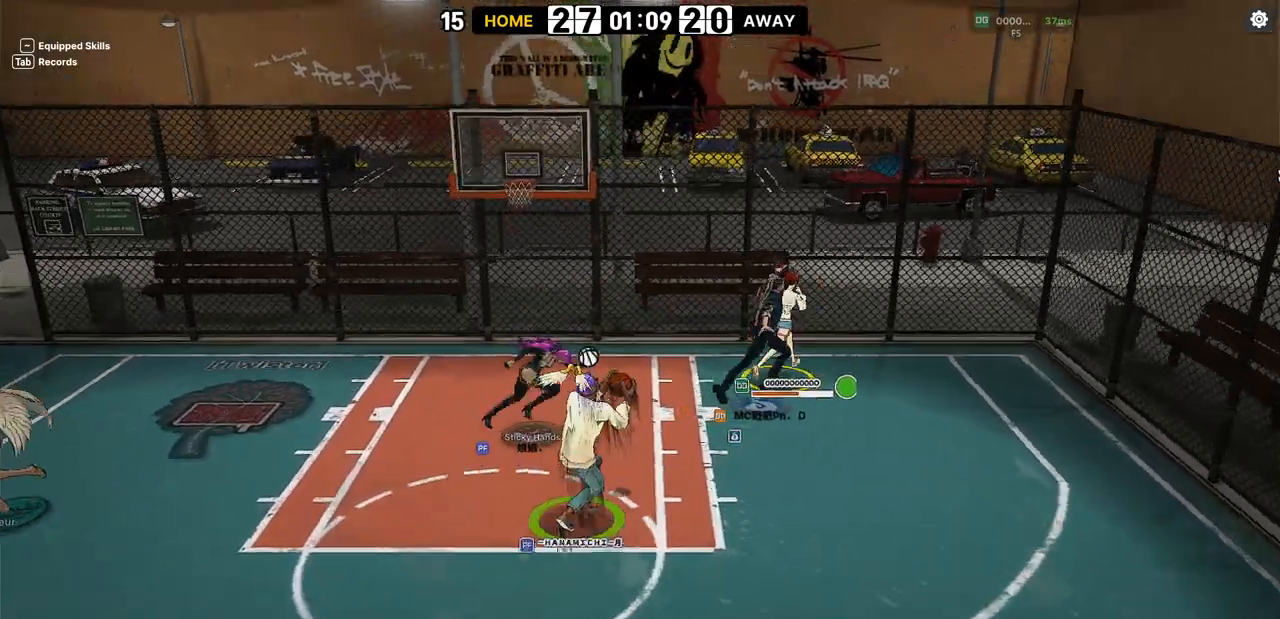
{"keys": ["down"]}
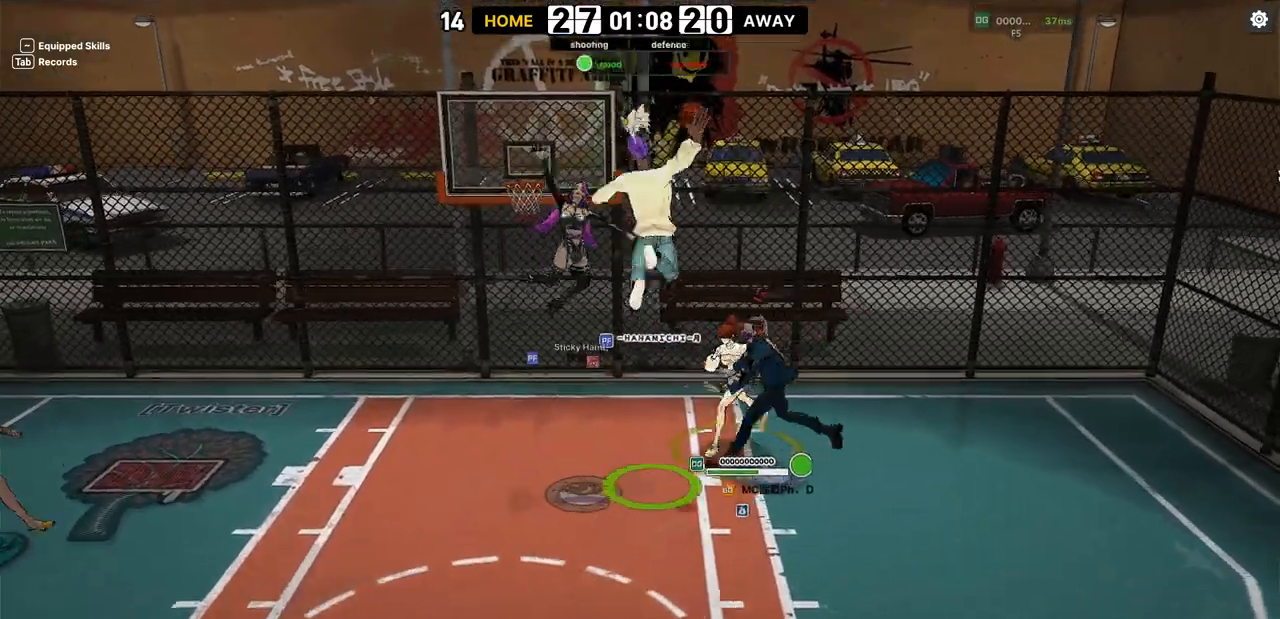
{"keys": [], "events": [[200, "down", "up"], [217, "s", "down"], [283, "s", "up"]]}
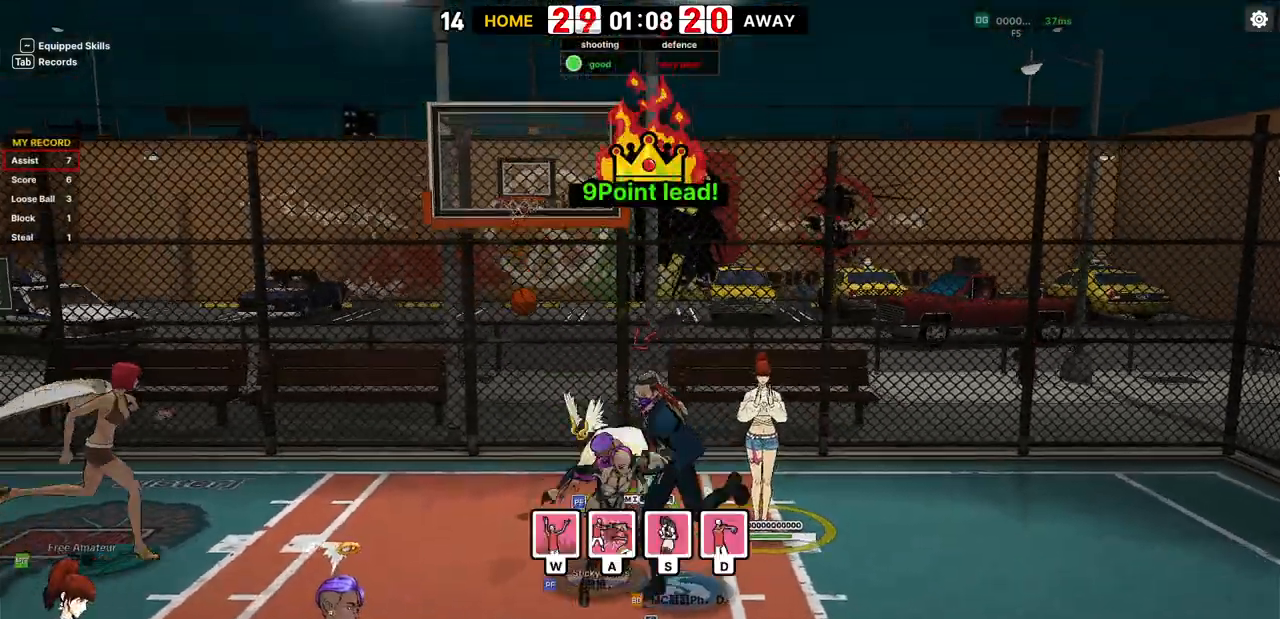
{"keys": [], "events": []}
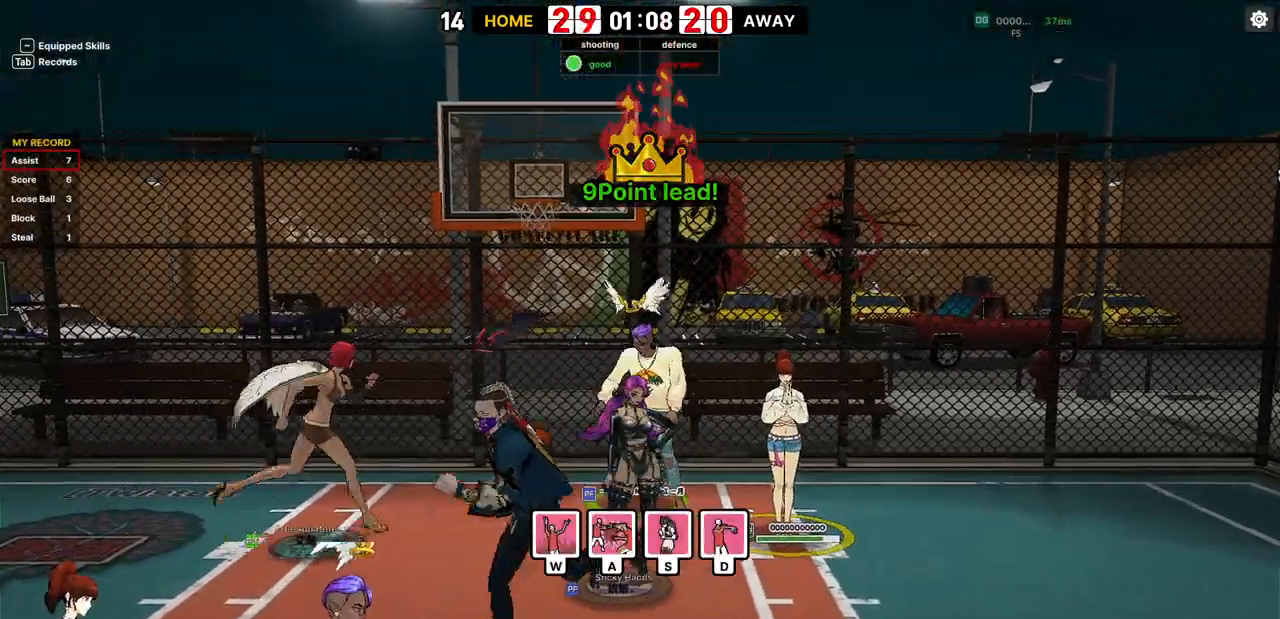
{"keys": [], "events": []}
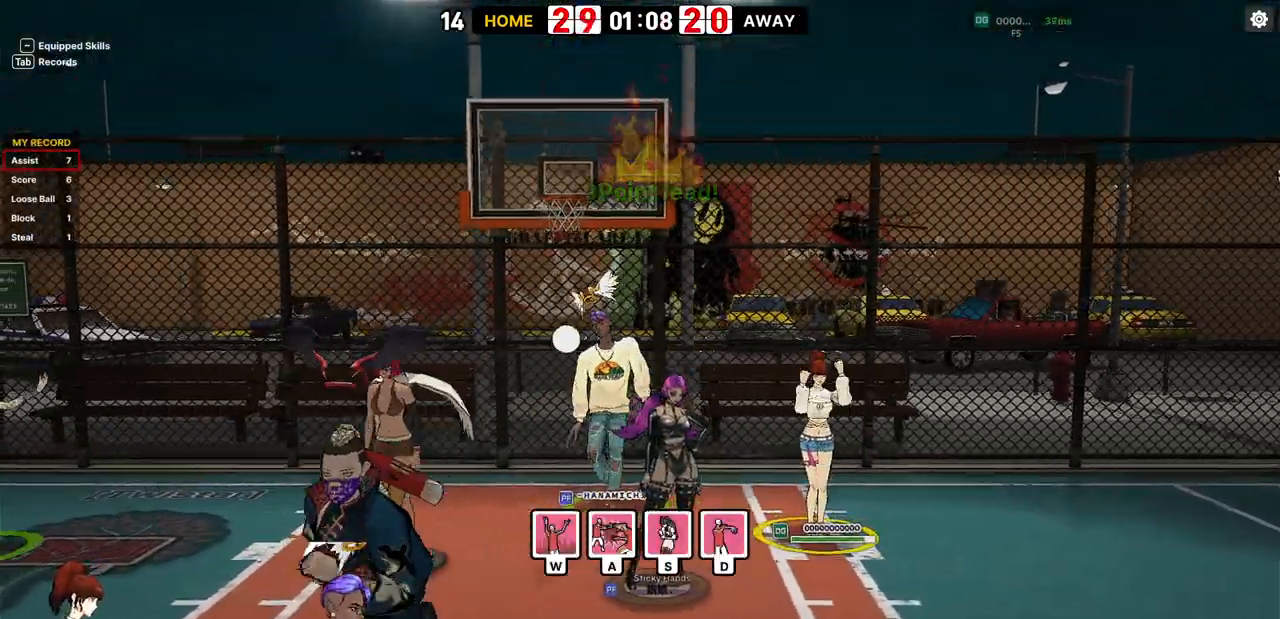
{"keys": []}
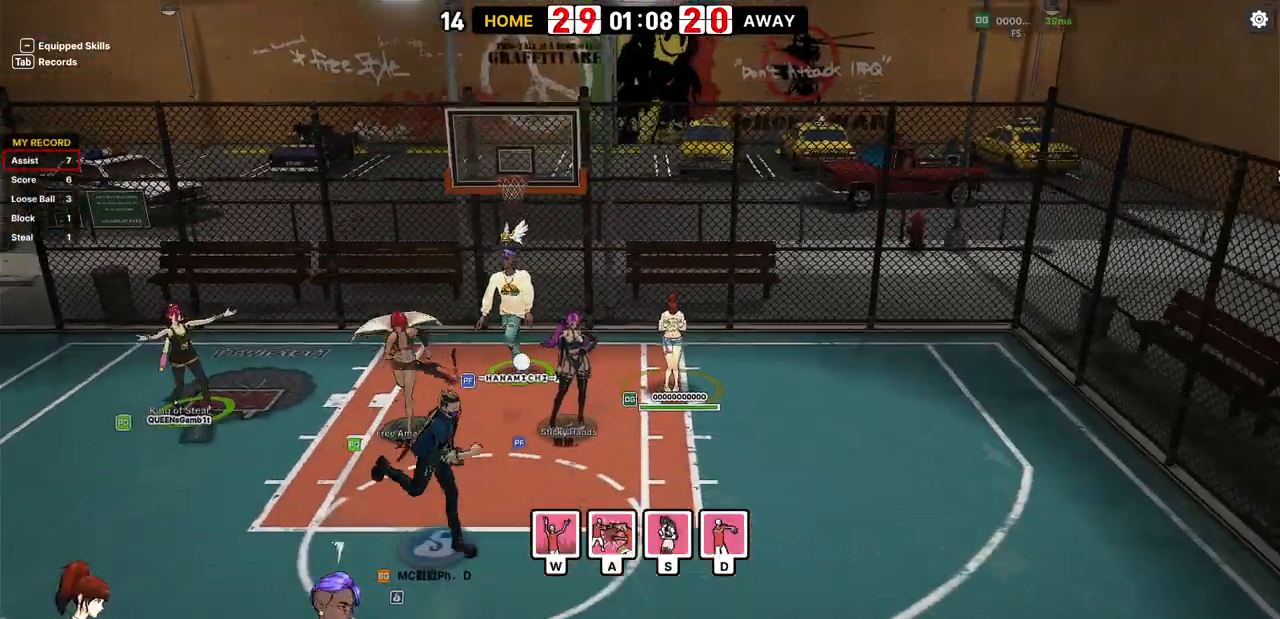
{"keys": ["down", "left", "s"]}
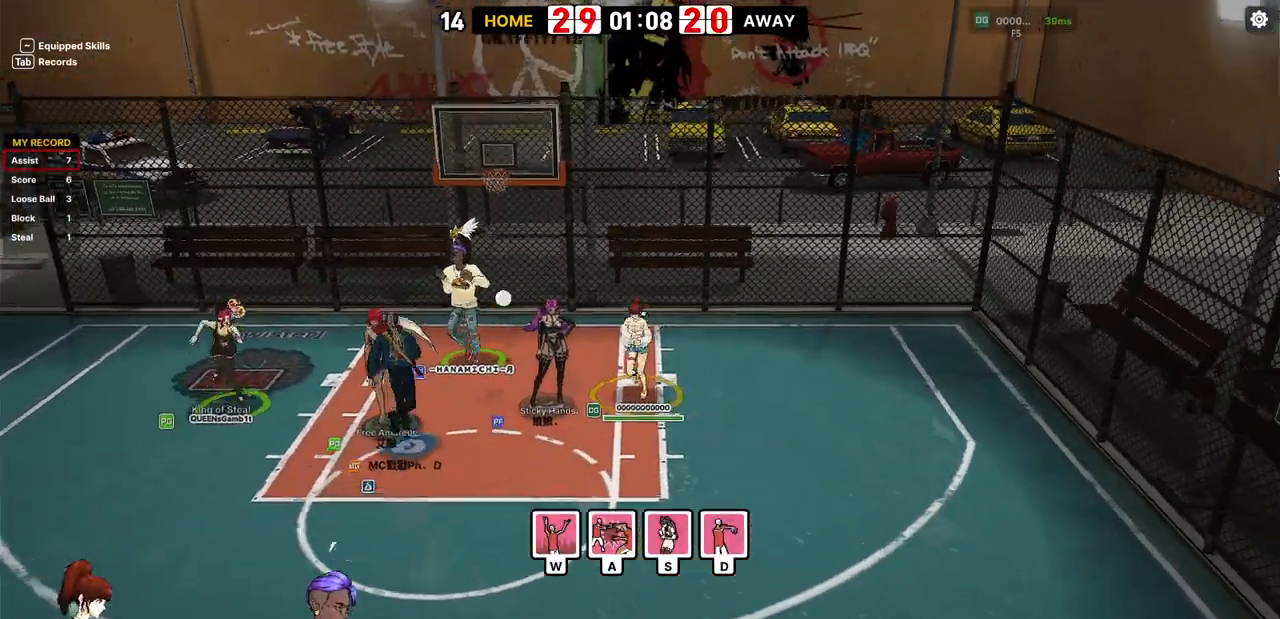
{"keys": []}
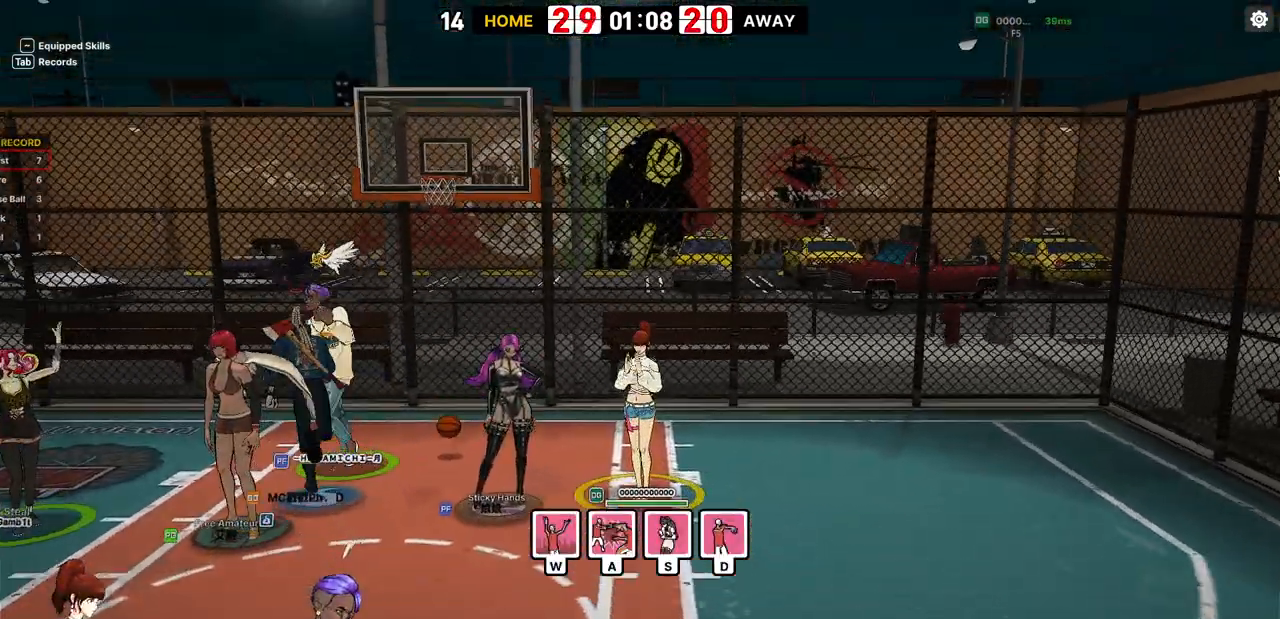
{"keys": []}
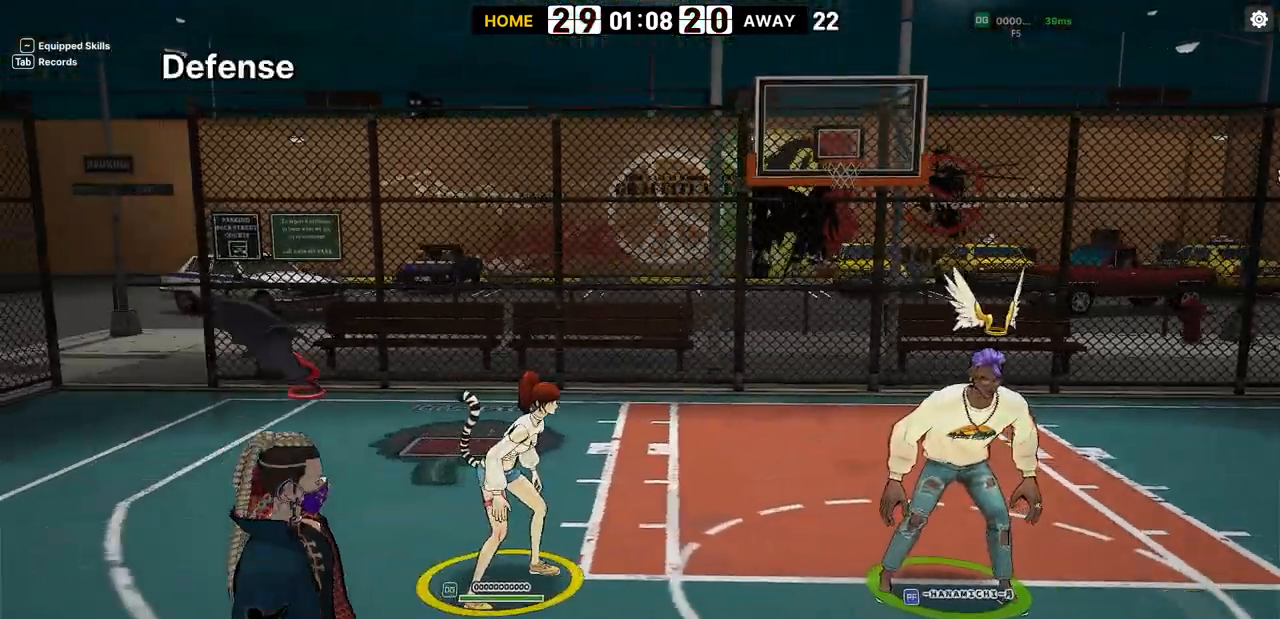
{"keys": [], "events": [[133, "right", "down"], [250, "right", "up"]]}